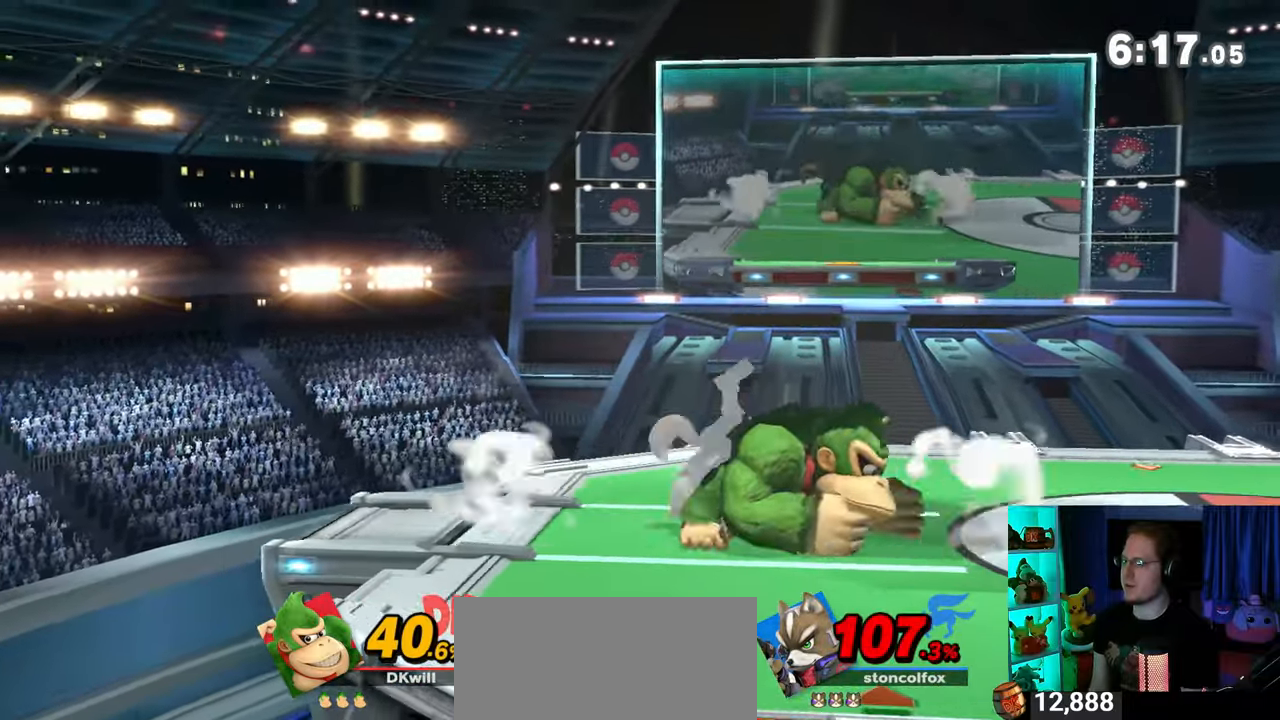
Gameplay with a controller (Nintendo layout); each line is a JSON object with the inputs held at the frame after it. "events" lists button and stick changes between this image and that frame as [ms after this image, input, new state], when the widget could be followed in between. Not read: L3 R3.
{"buttons": [], "left_stick": "left", "right_stick": "center", "events": [[17, "left_stick", "right"], [217, "left_stick", "left"]]}
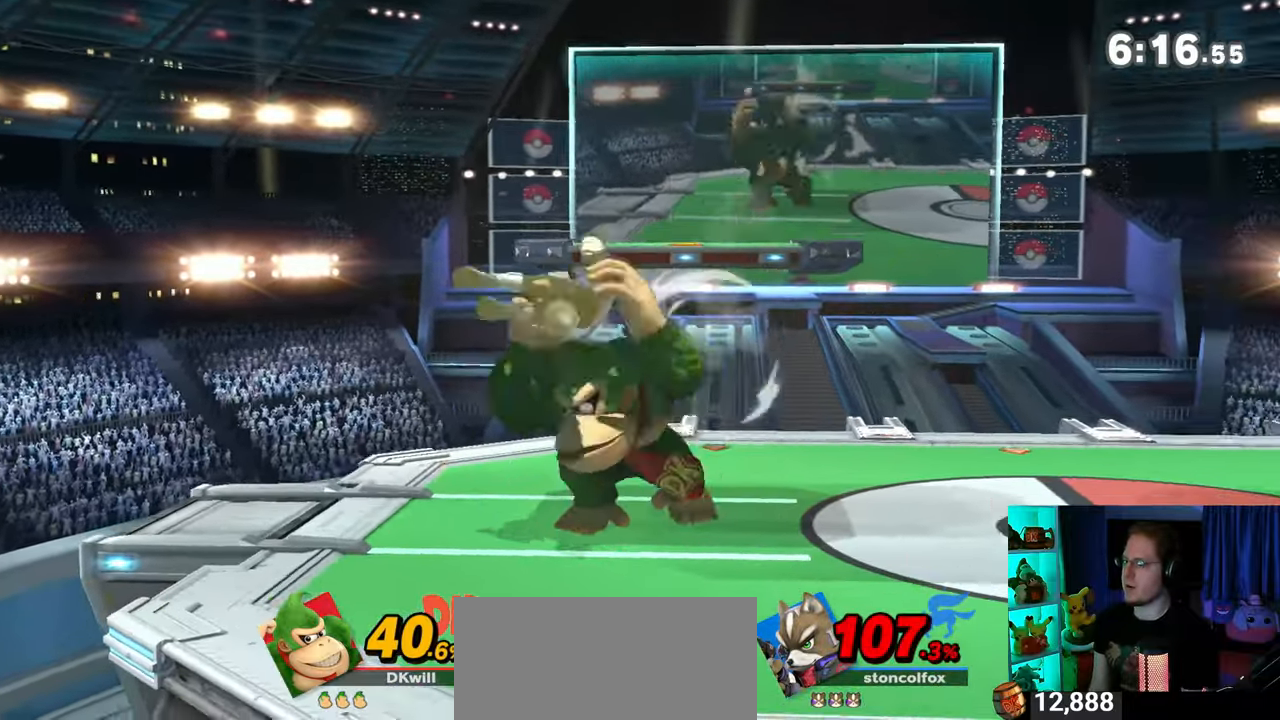
{"buttons": [], "left_stick": "left", "right_stick": "center", "events": []}
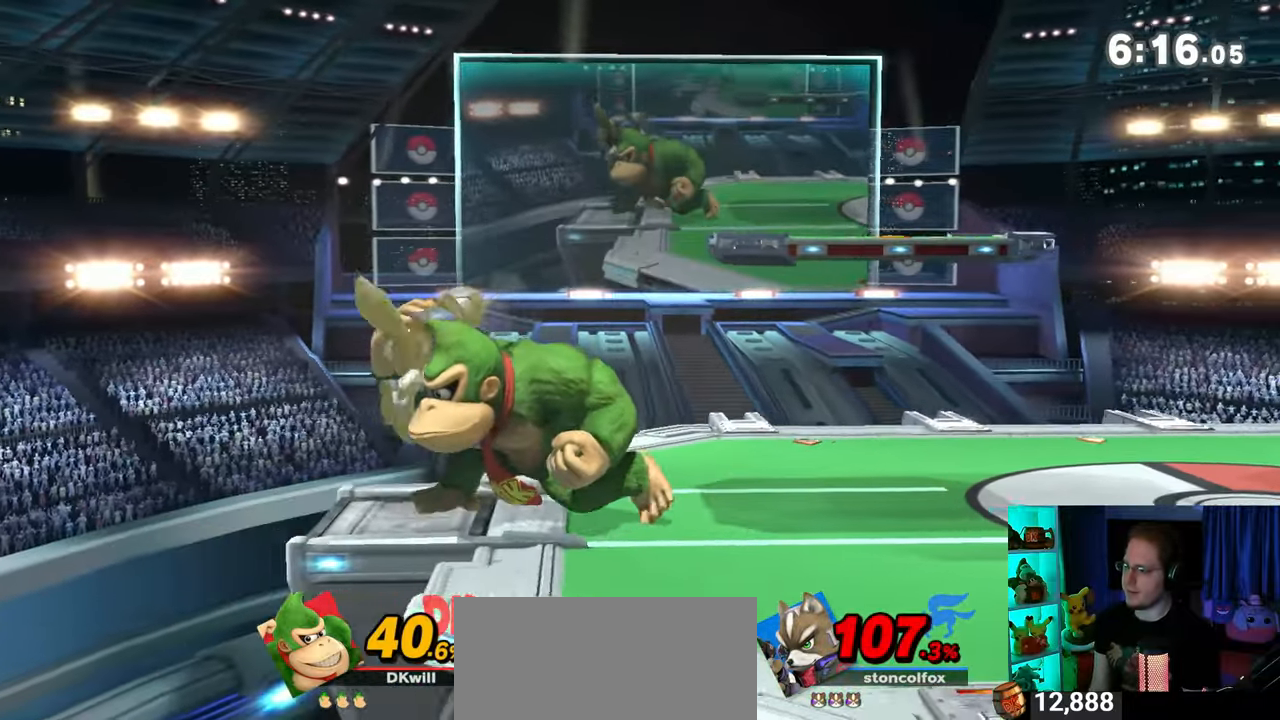
{"buttons": [], "left_stick": "left", "right_stick": "center", "events": []}
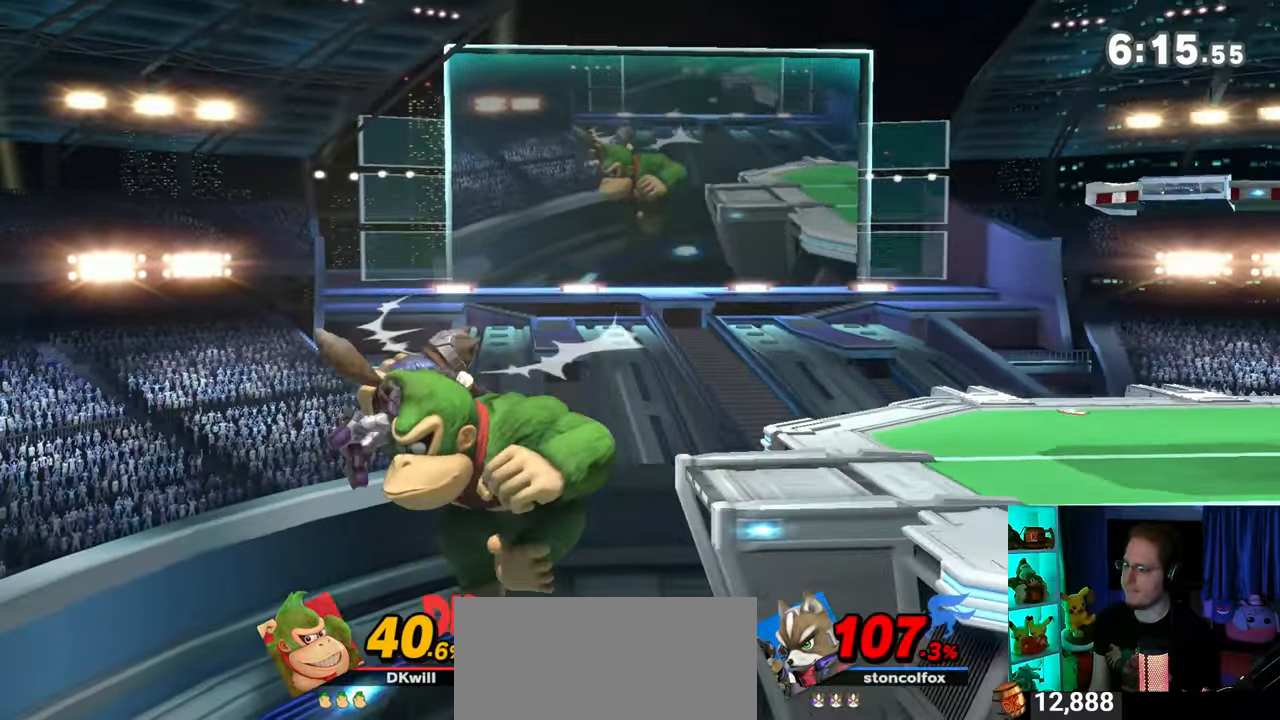
{"buttons": ["A"], "left_stick": "down", "right_stick": "center", "events": [[183, "left_stick", "down"], [217, "A", "down"]]}
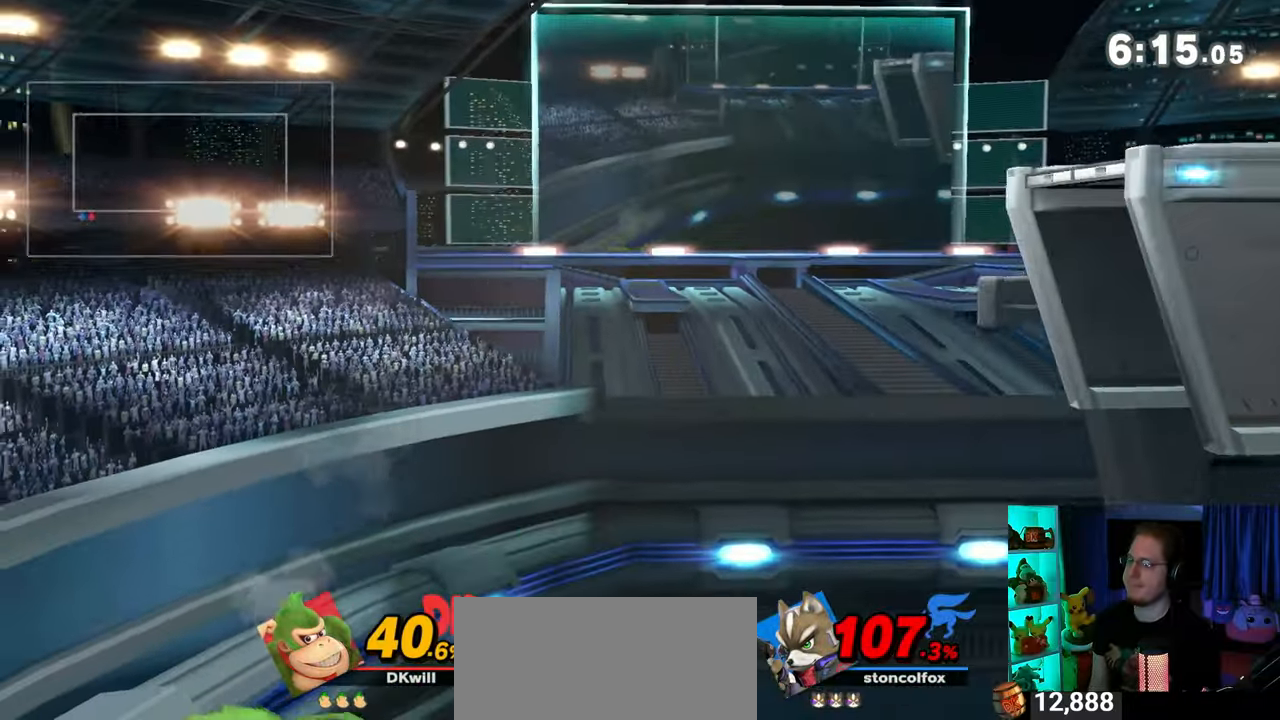
{"buttons": ["Y"], "left_stick": "right", "right_stick": "center", "events": [[50, "A", "up"], [183, "left_stick", "center"], [467, "left_stick", "right"], [500, "Y", "down"]]}
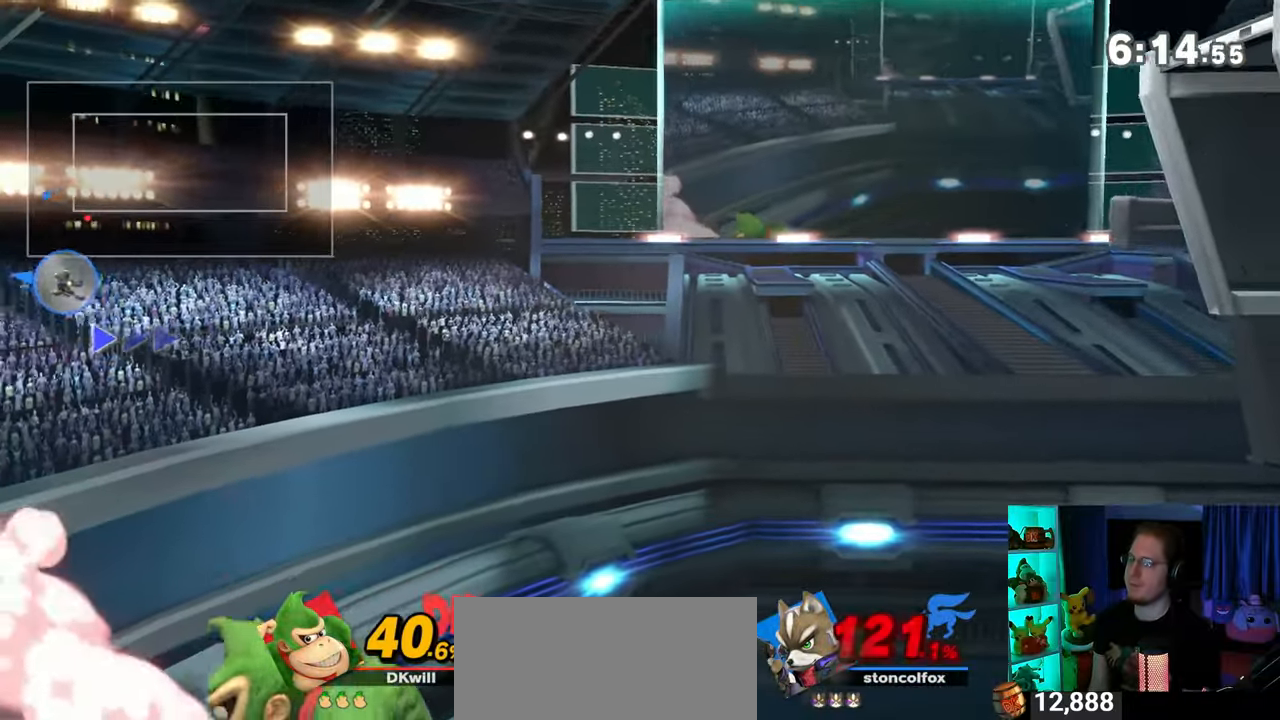
{"buttons": [], "left_stick": "right", "right_stick": "center", "events": [[33, "left_stick", "up-right"], [83, "Y", "up"], [267, "B", "down"], [367, "B", "up"], [400, "left_stick", "right"]]}
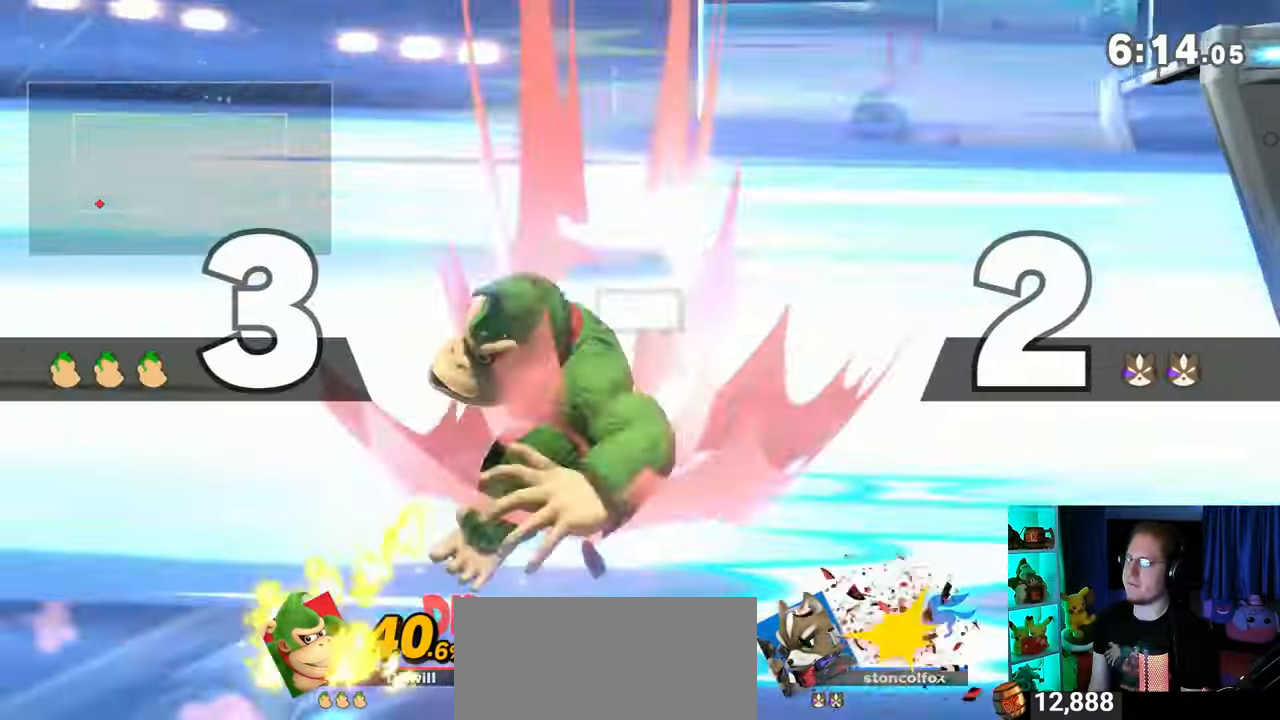
{"buttons": [], "left_stick": "center", "right_stick": "center", "events": [[83, "Y", "down"], [367, "Y", "up"], [433, "left_stick", "center"]]}
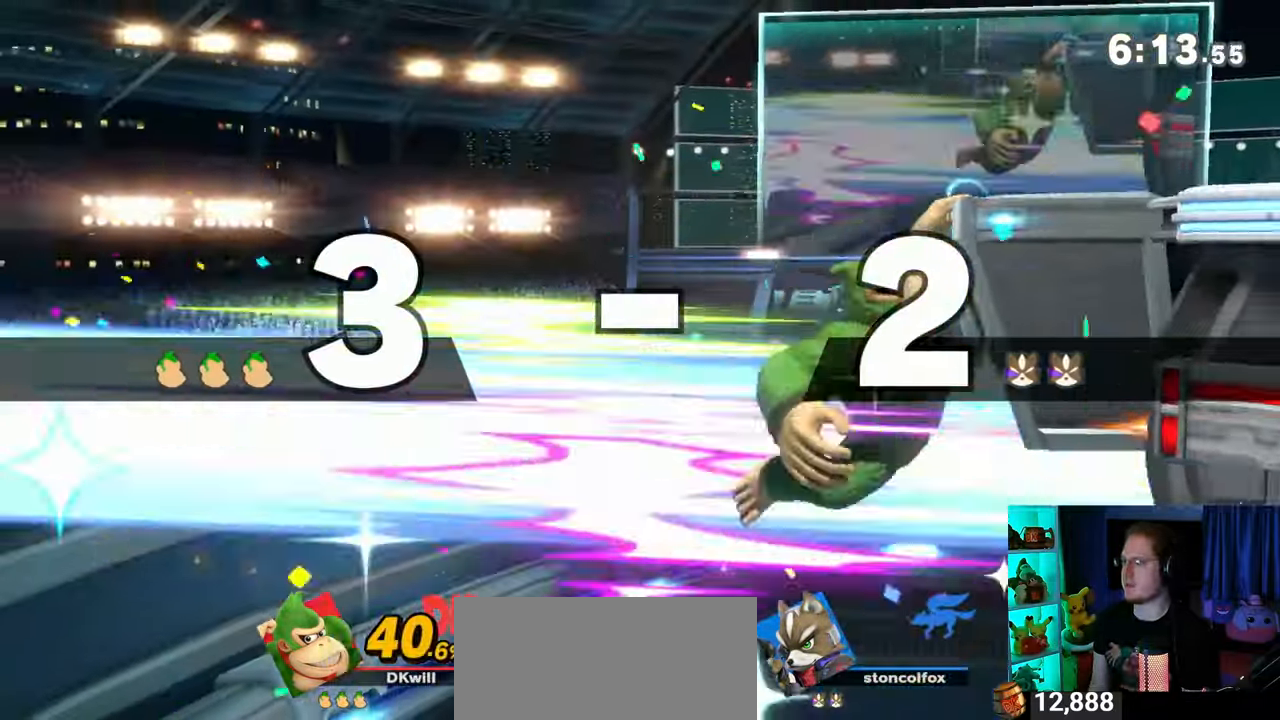
{"buttons": [], "left_stick": "center", "right_stick": "center", "events": [[17, "left_stick", "left"], [83, "left_stick", "right"], [150, "Y", "down"], [217, "left_stick", "center"], [233, "B", "down"], [233, "Y", "up"], [433, "B", "up"]]}
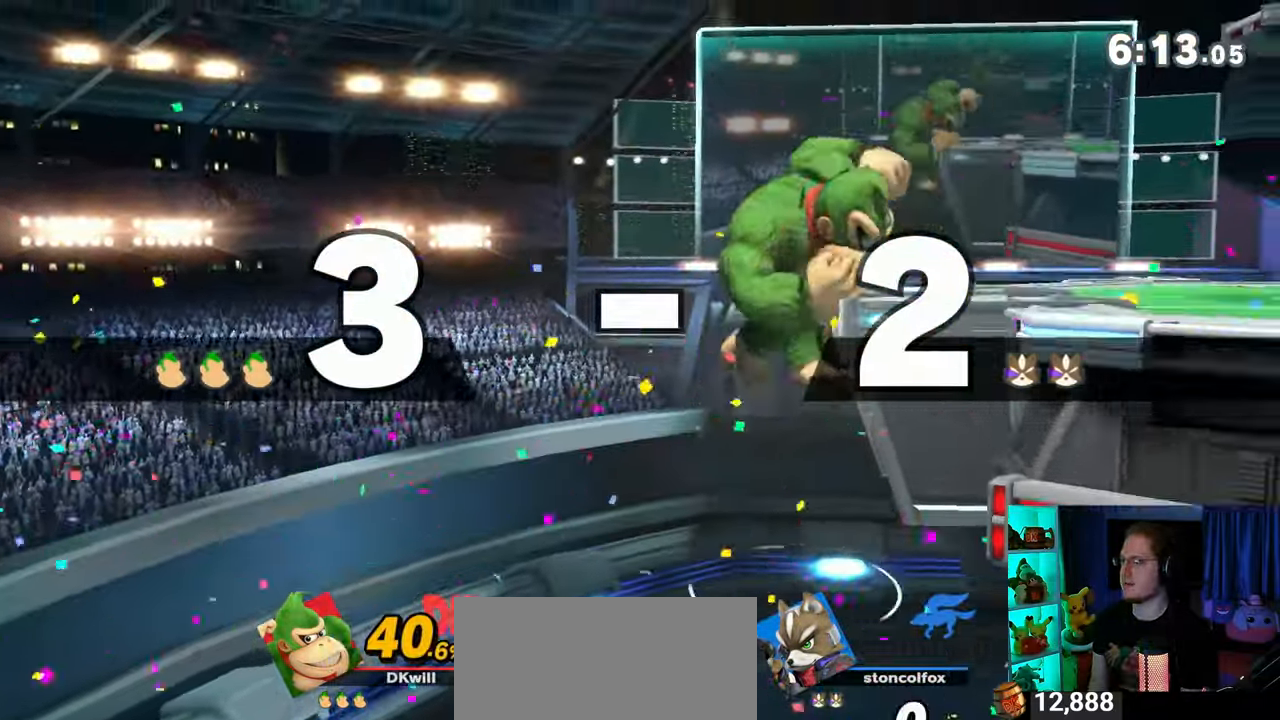
{"buttons": [], "left_stick": "center", "right_stick": "center", "events": []}
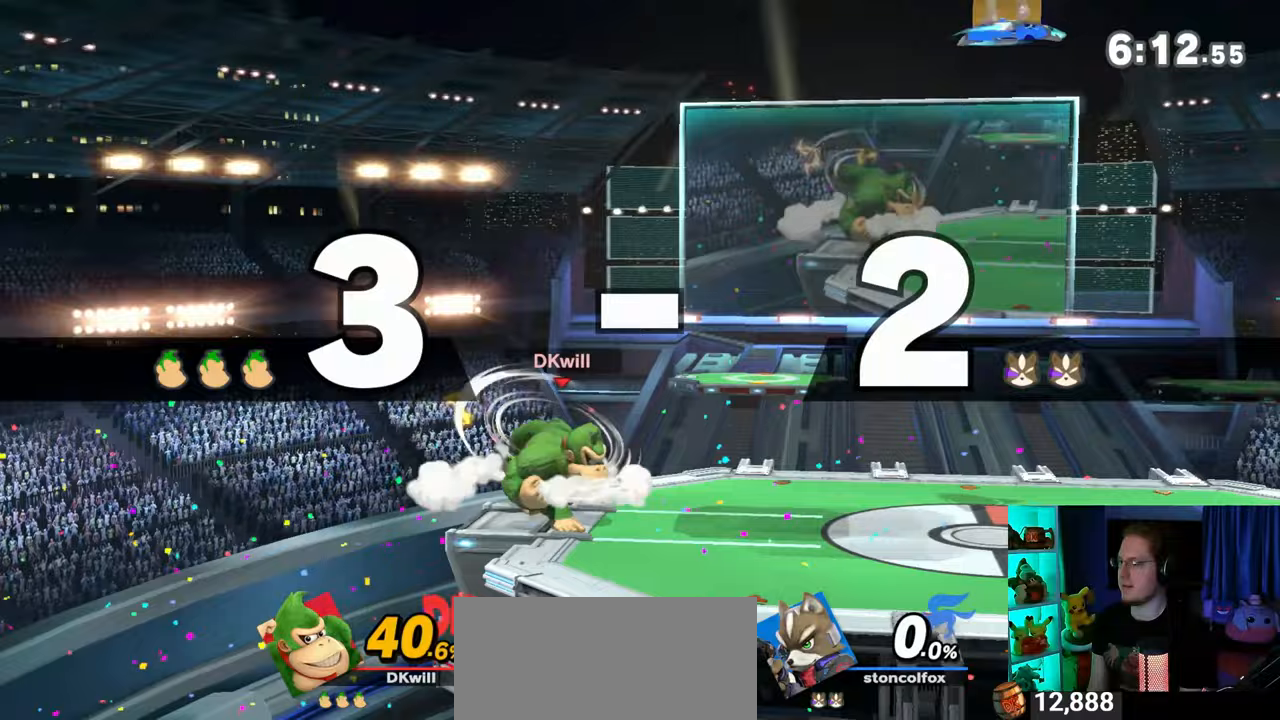
{"buttons": [], "left_stick": "center", "right_stick": "center", "events": []}
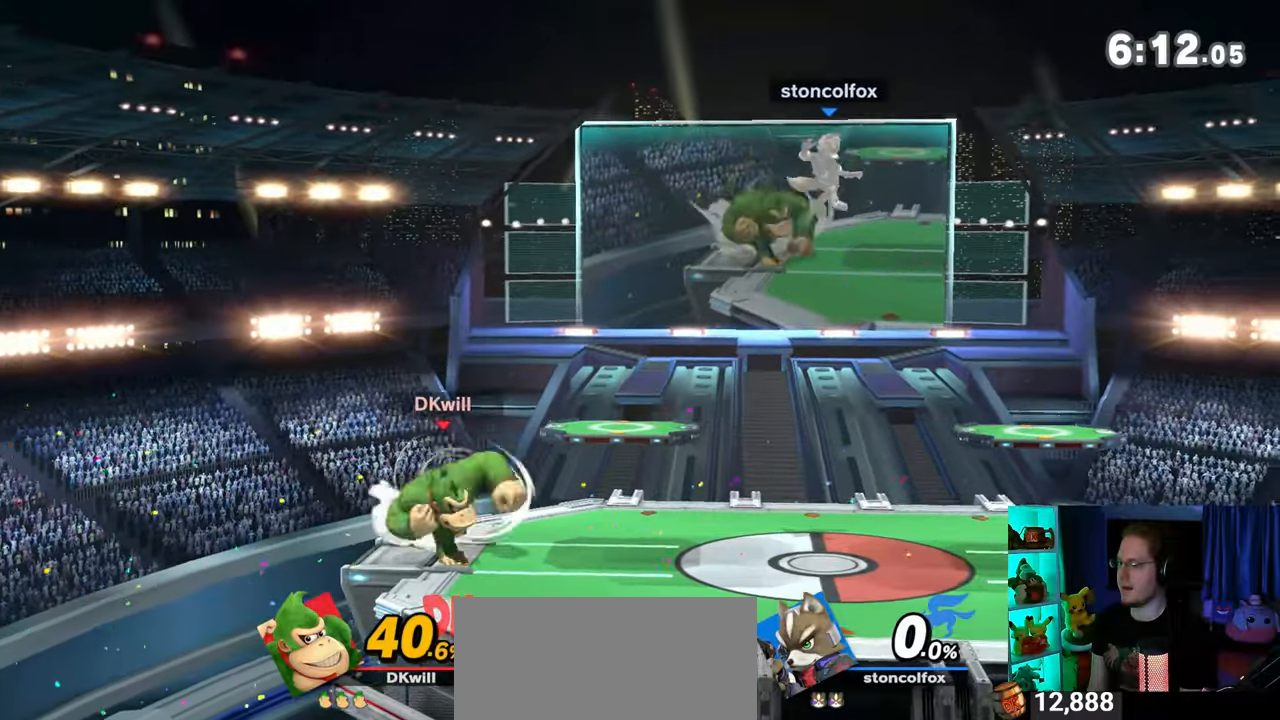
{"buttons": [], "left_stick": "left", "right_stick": "center", "events": [[483, "left_stick", "left"]]}
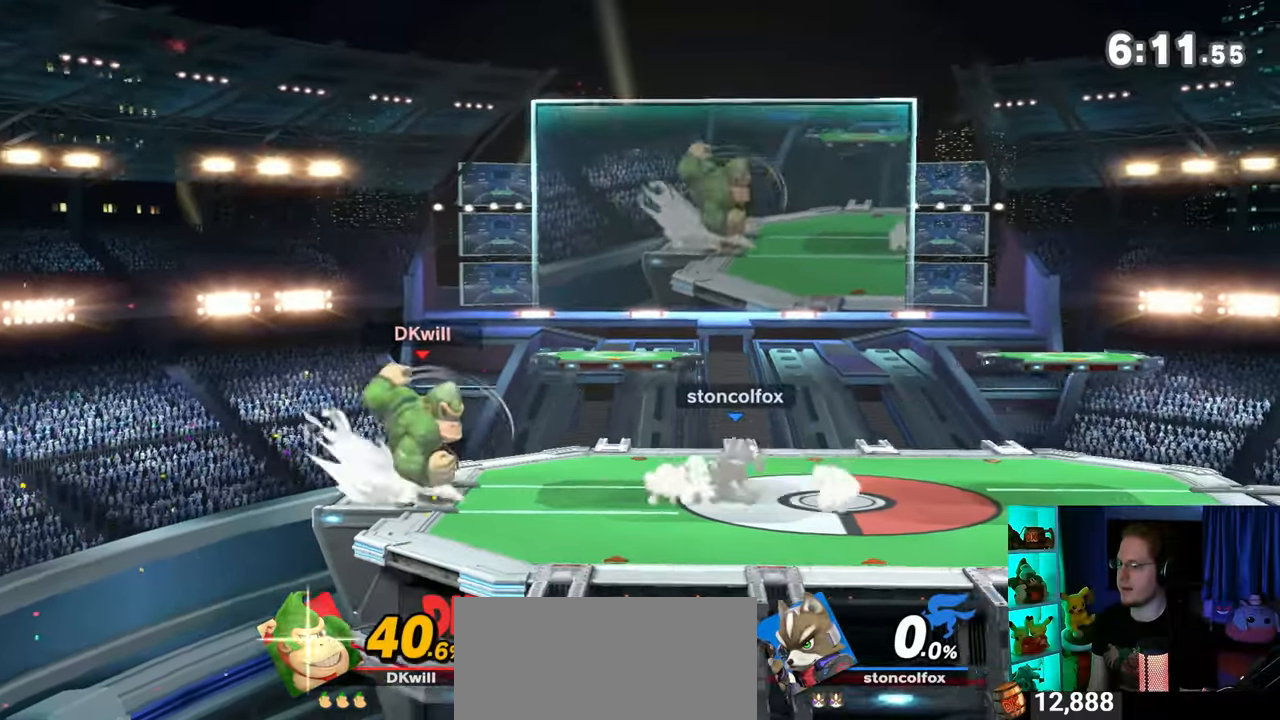
{"buttons": [], "left_stick": "center", "right_stick": "center", "events": [[50, "Y", "down"], [183, "left_stick", "center"], [250, "Y", "up"]]}
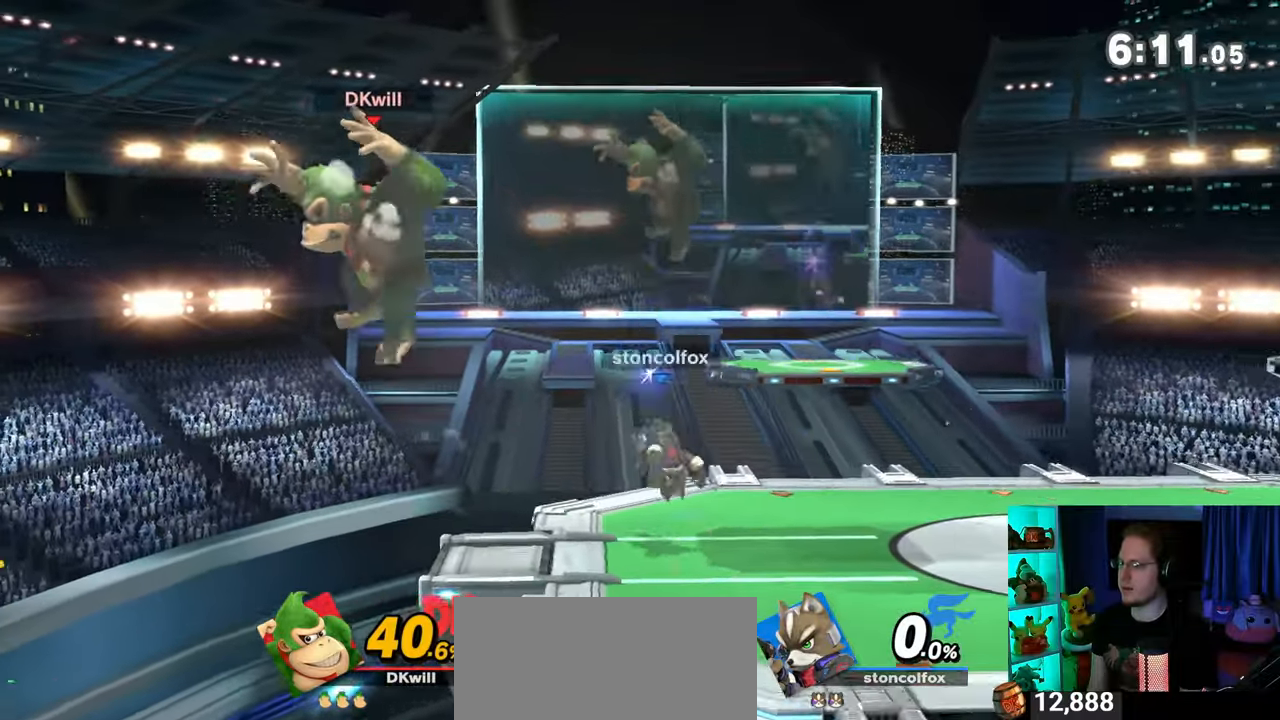
{"buttons": [], "left_stick": "center", "right_stick": "center", "events": [[83, "left_stick", "right"], [217, "left_stick", "center"]]}
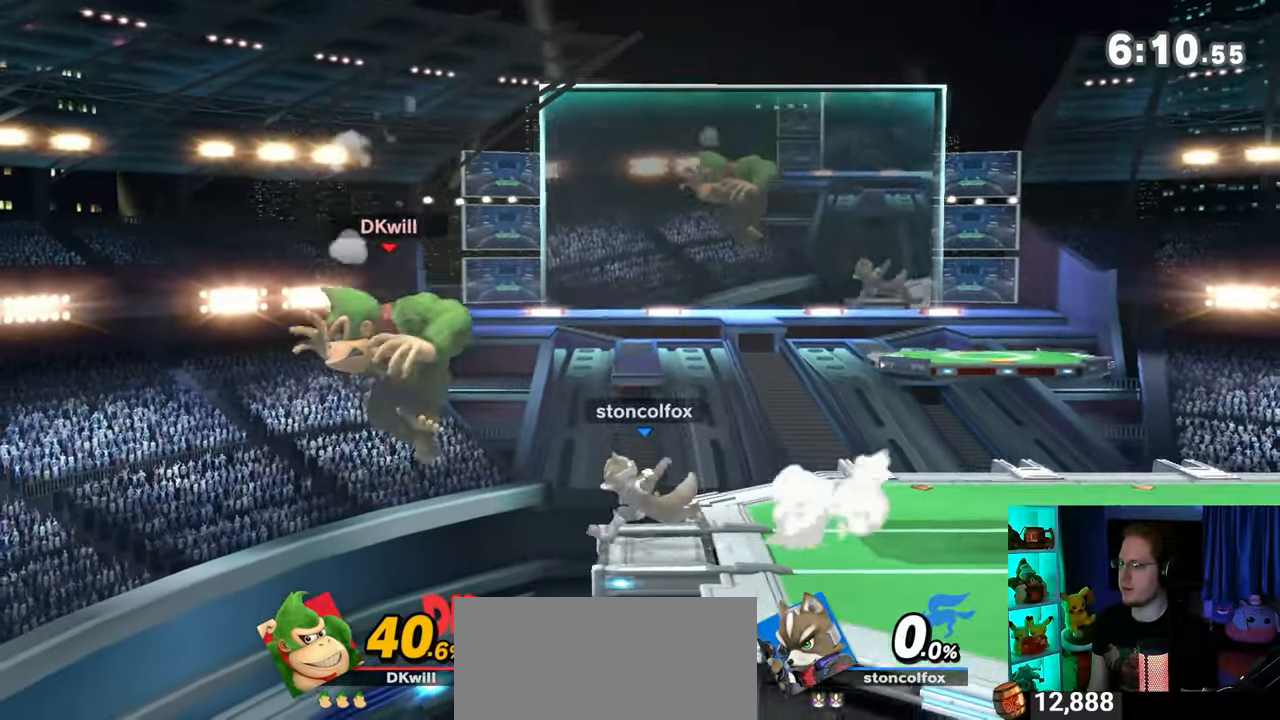
{"buttons": [], "left_stick": "right", "right_stick": "center", "events": [[233, "left_stick", "right"], [400, "Y", "down"], [467, "Y", "up"]]}
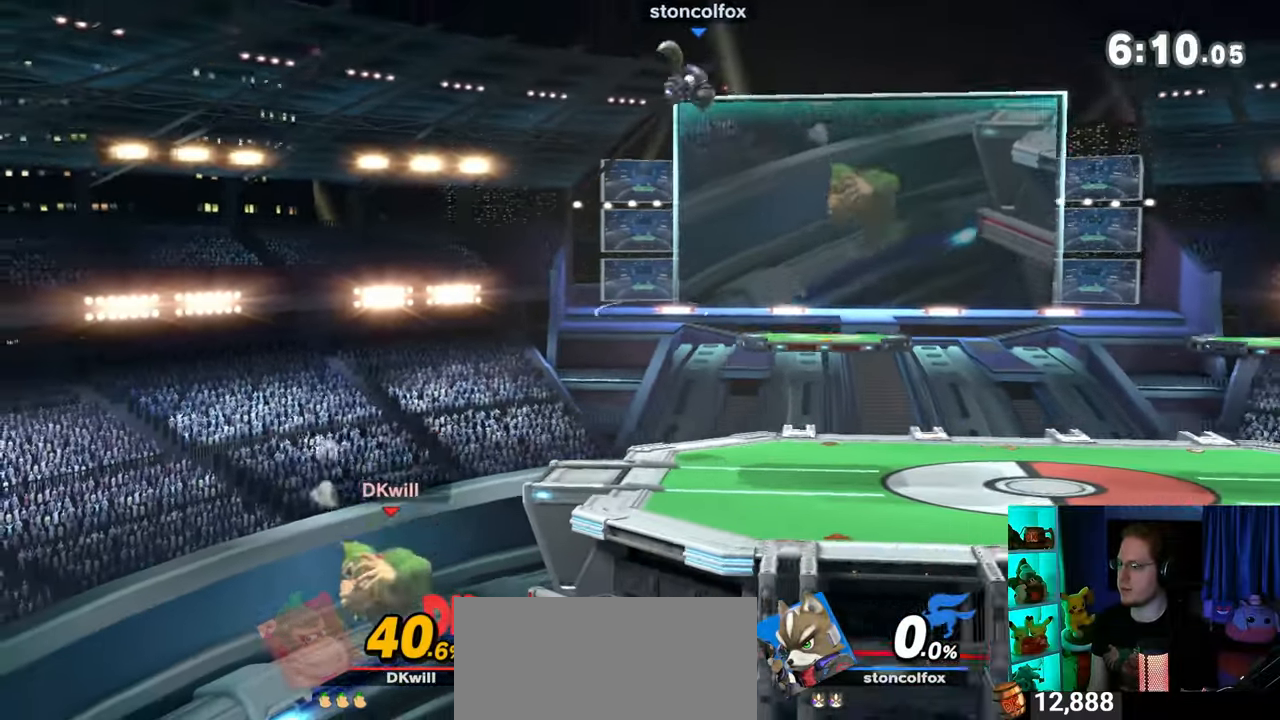
{"buttons": [], "left_stick": "right", "right_stick": "center", "events": [[50, "left_stick", "up-right"], [283, "B", "down"], [333, "B", "up"], [333, "left_stick", "right"]]}
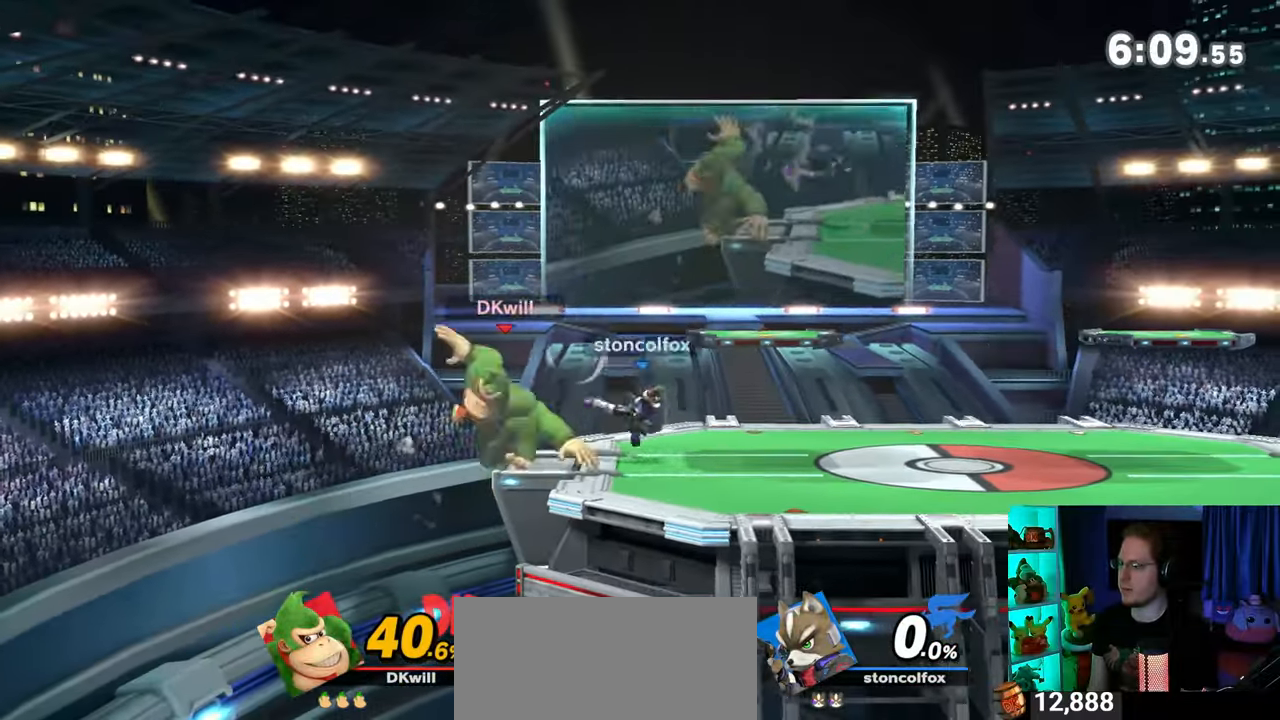
{"buttons": ["Y"], "left_stick": "left", "right_stick": "center", "events": [[150, "left_stick", "left"], [500, "Y", "down"]]}
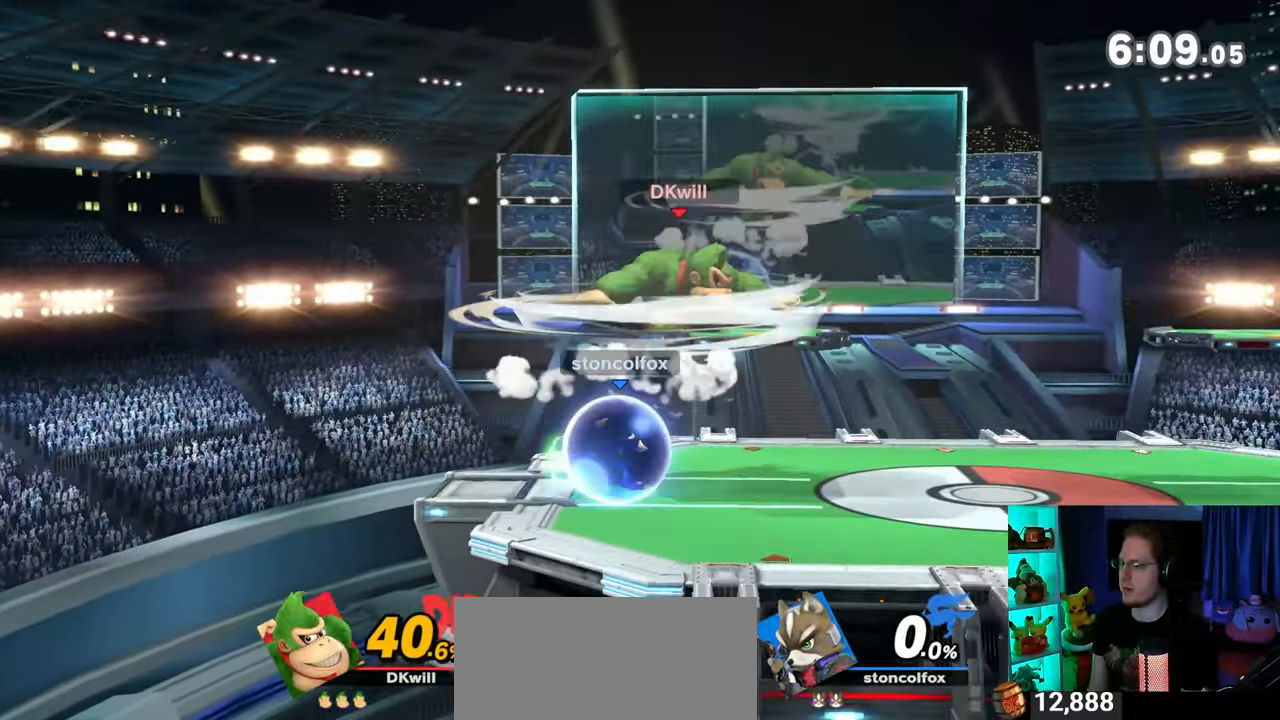
{"buttons": ["Y", "R1"], "left_stick": "left", "right_stick": "center", "events": [[500, "R1", "down"]]}
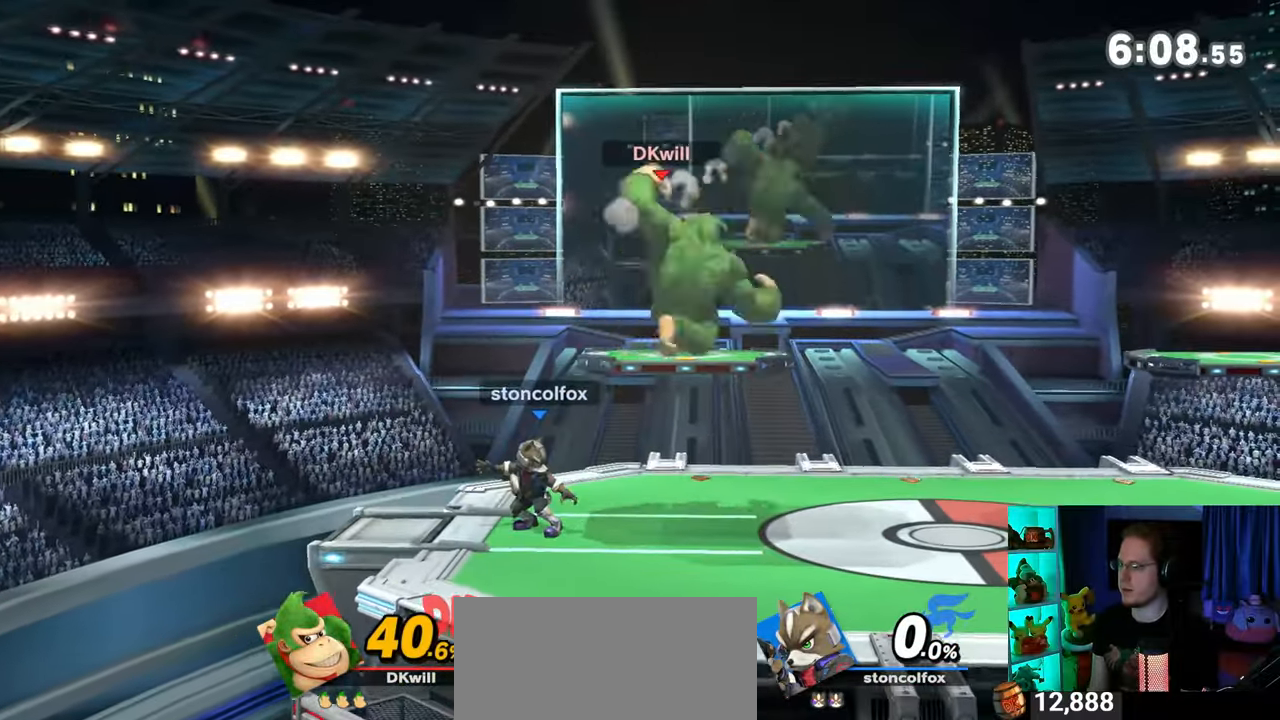
{"buttons": ["R1"], "left_stick": "left", "right_stick": "center", "events": [[50, "Y", "up"]]}
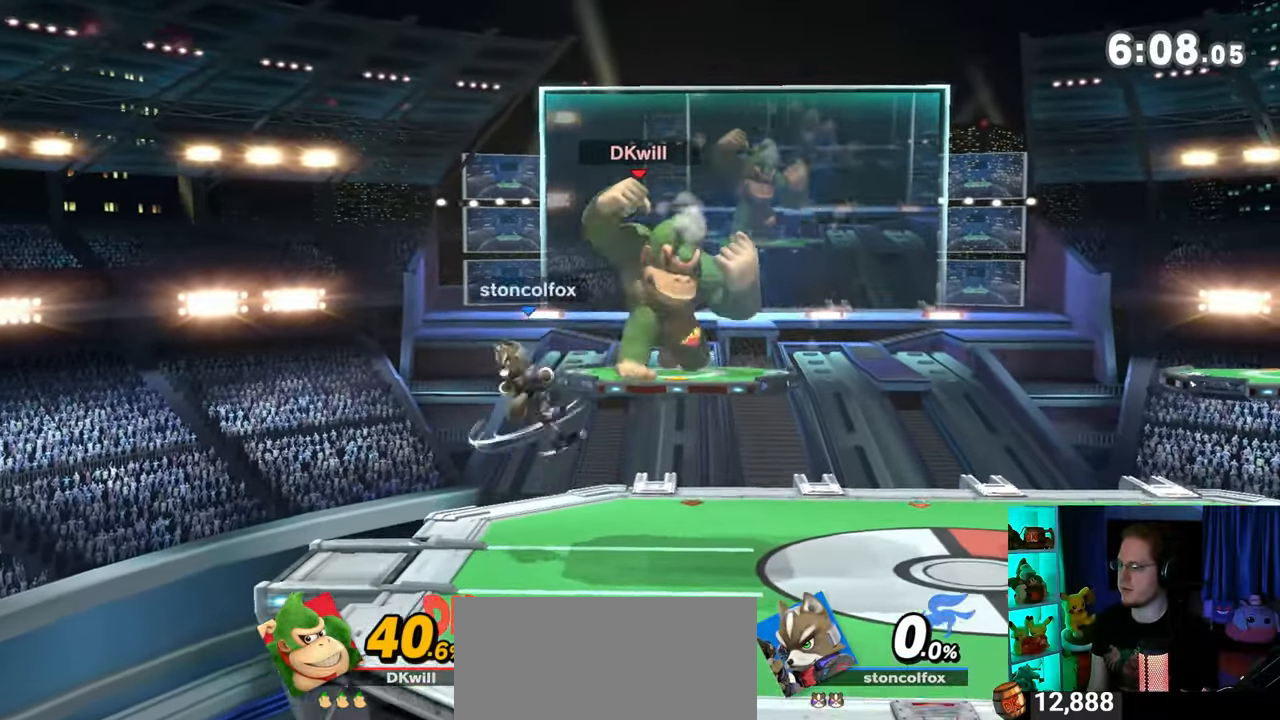
{"buttons": ["Y", "R1"], "left_stick": "left", "right_stick": "center", "events": [[400, "Y", "down"]]}
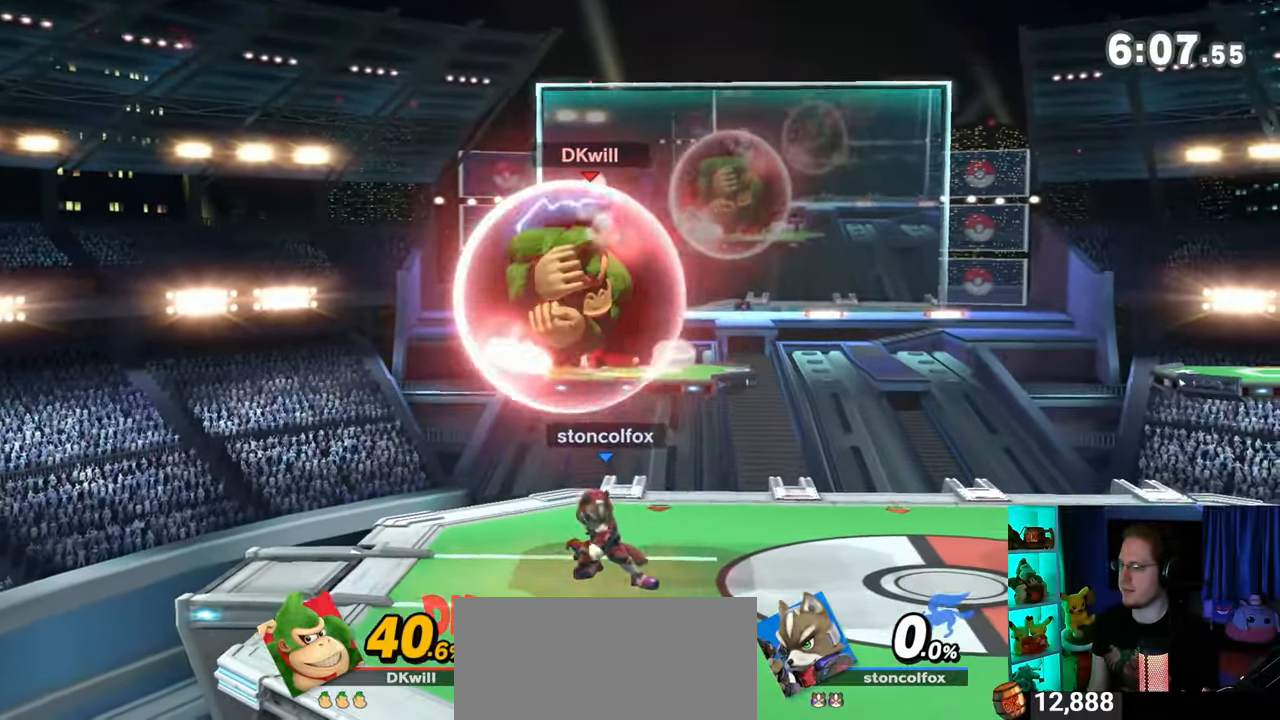
{"buttons": [], "left_stick": "center", "right_stick": "center", "events": [[83, "Y", "up"], [117, "R1", "up"], [433, "left_stick", "center"]]}
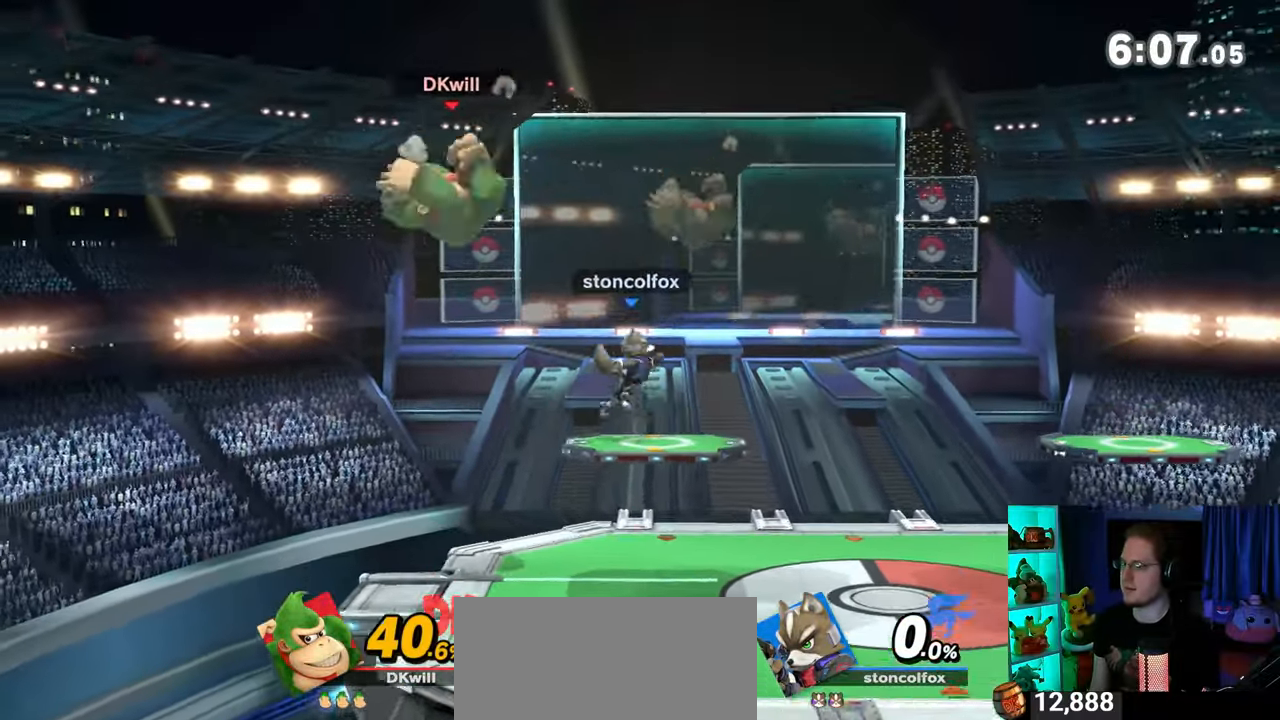
{"buttons": [], "left_stick": "right", "right_stick": "center", "events": [[50, "B", "down"], [117, "B", "up"], [117, "left_stick", "right"]]}
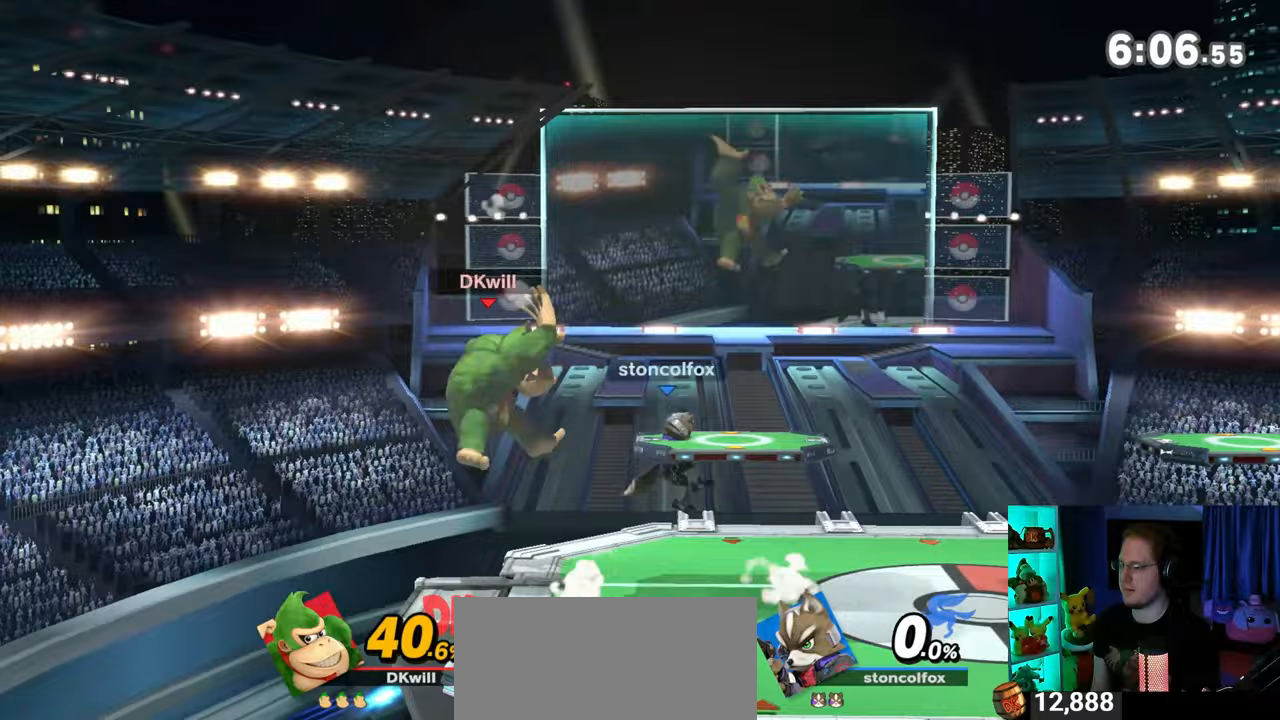
{"buttons": ["X"], "left_stick": "center", "right_stick": "center", "events": [[433, "left_stick", "center"], [467, "X", "down"]]}
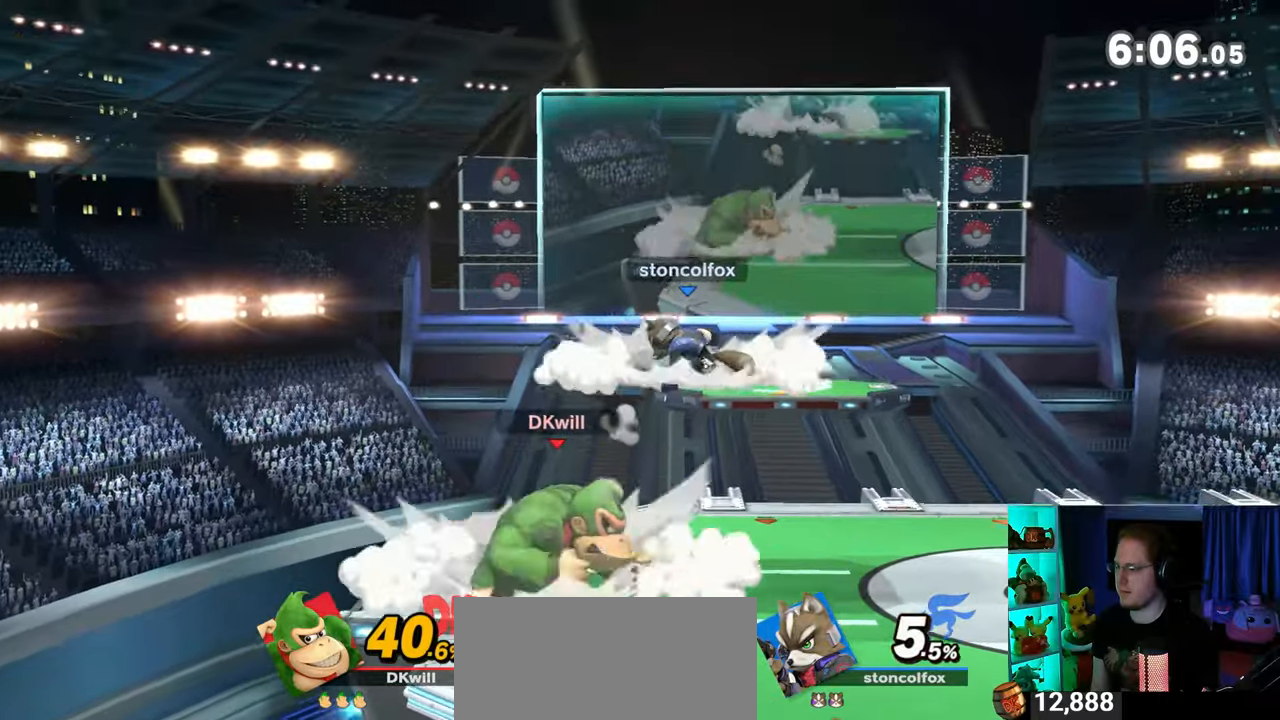
{"buttons": [], "left_stick": "center", "right_stick": "center", "events": [[50, "X", "up"]]}
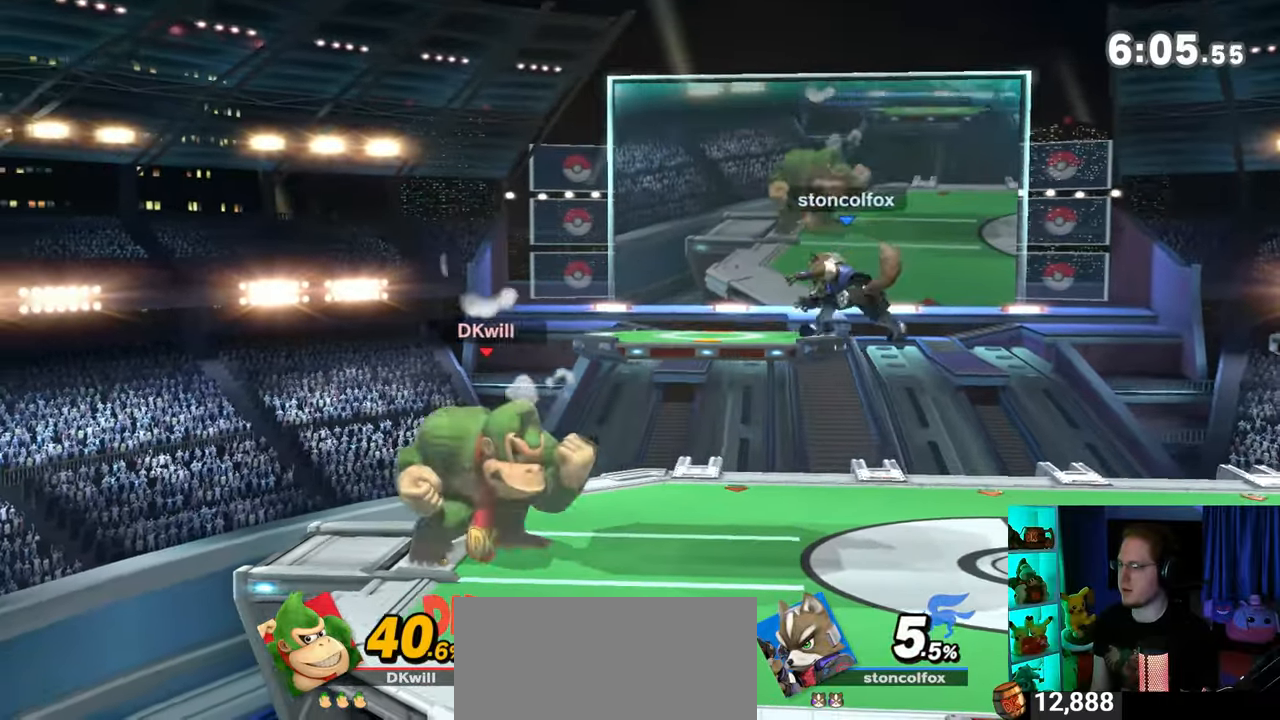
{"buttons": ["Y"], "left_stick": "right", "right_stick": "center", "events": [[83, "left_stick", "right"], [200, "right_stick", "right"], [283, "right_stick", "center"], [400, "Y", "down"]]}
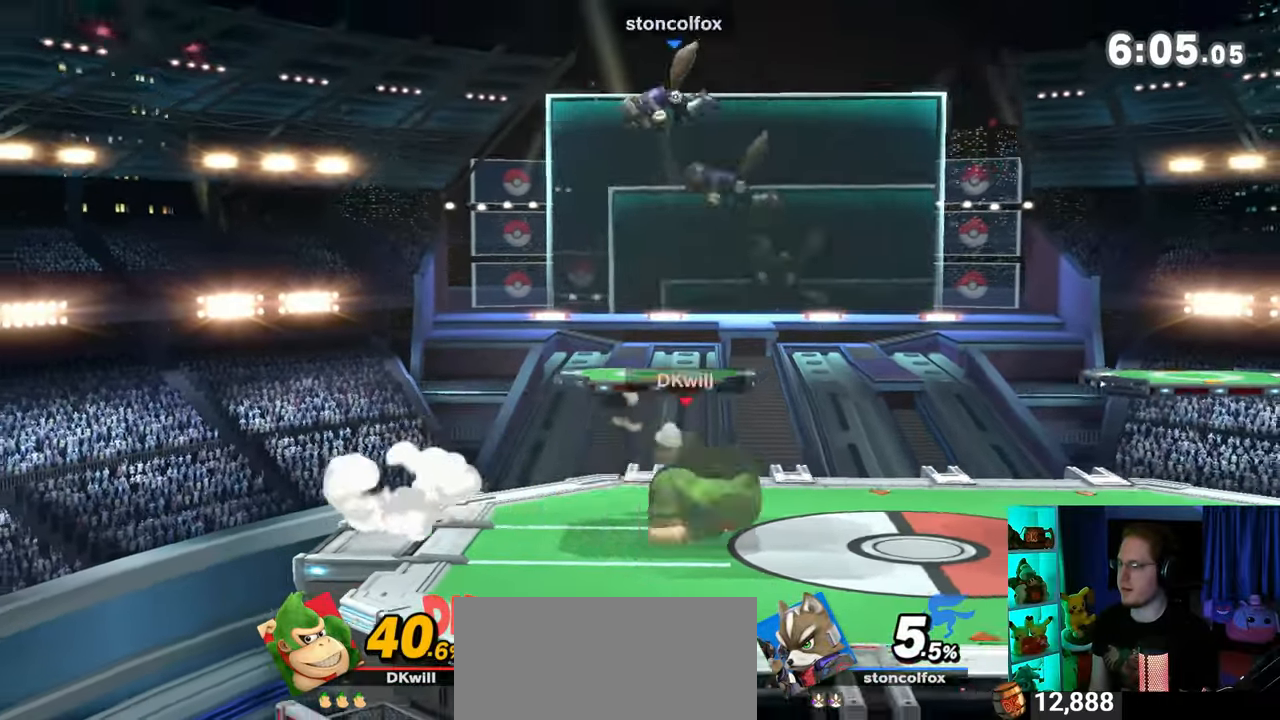
{"buttons": [], "left_stick": "center", "right_stick": "center", "events": [[83, "Y", "up"], [183, "left_stick", "center"], [367, "left_stick", "right"], [483, "left_stick", "center"]]}
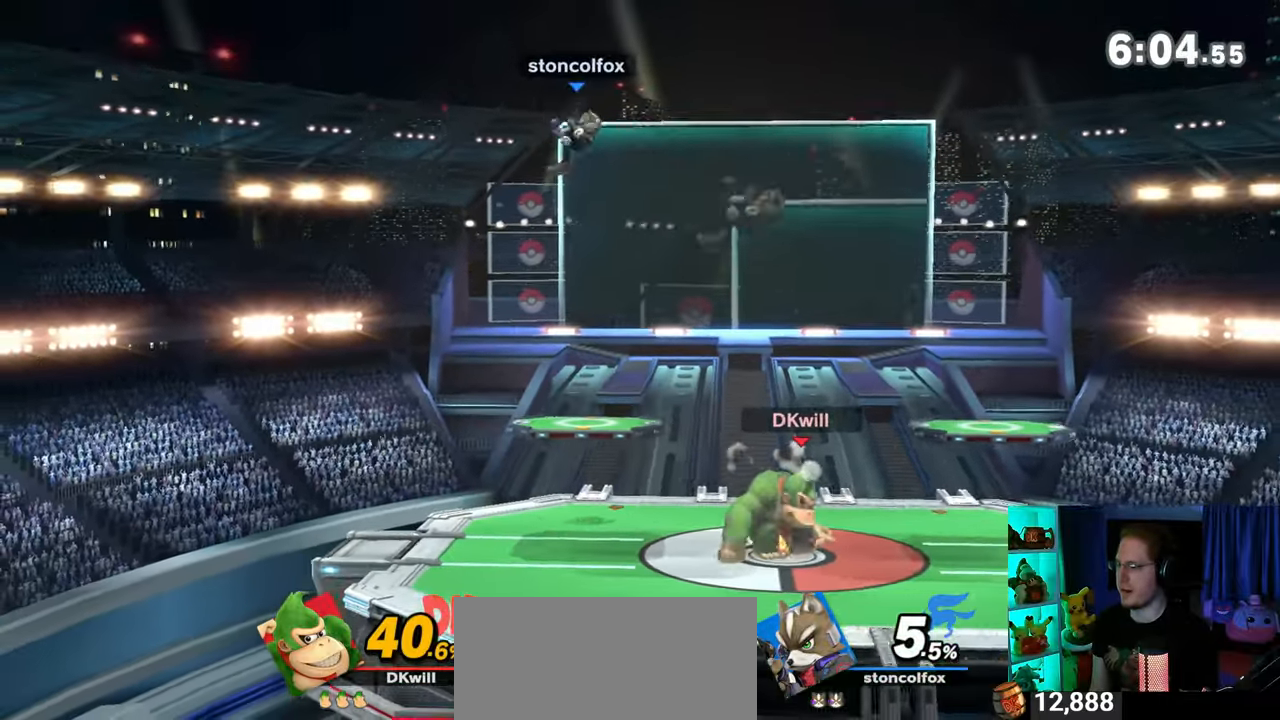
{"buttons": [], "left_stick": "center", "right_stick": "center", "events": [[333, "left_stick", "right"], [467, "left_stick", "center"]]}
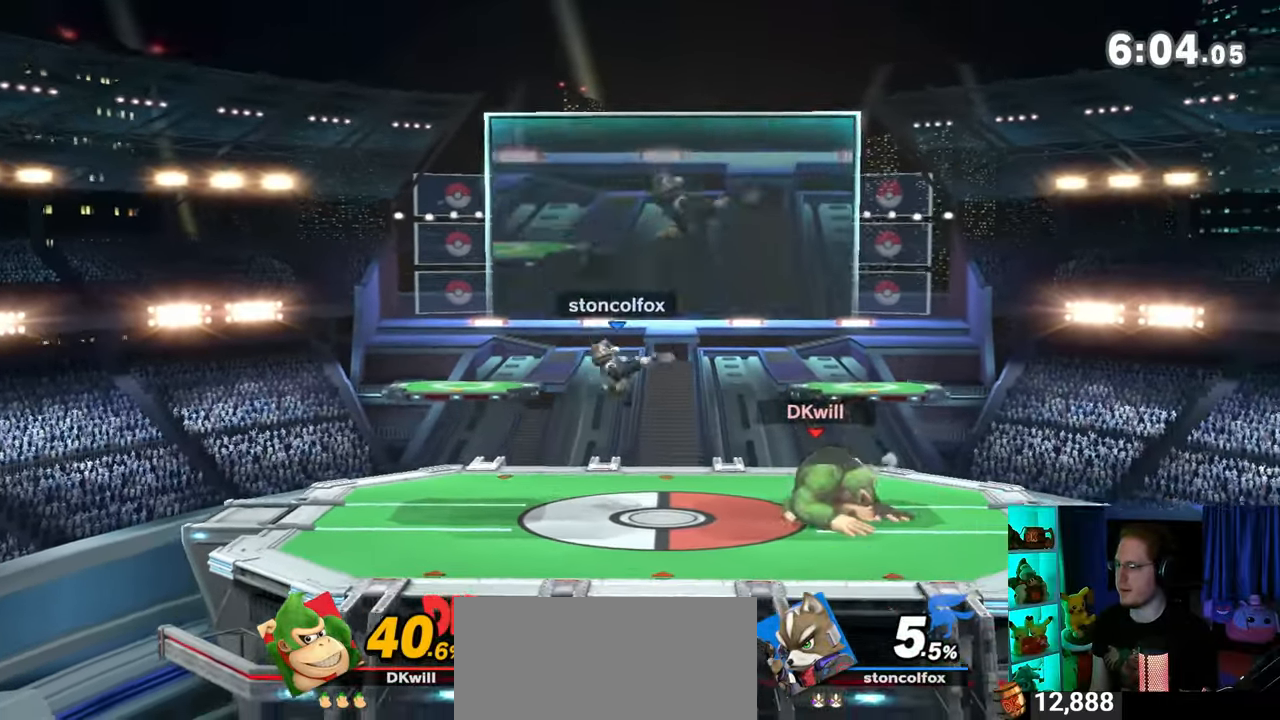
{"buttons": ["B"], "left_stick": "down", "right_stick": "center", "events": [[50, "left_stick", "left"], [483, "B", "down"], [483, "left_stick", "down"]]}
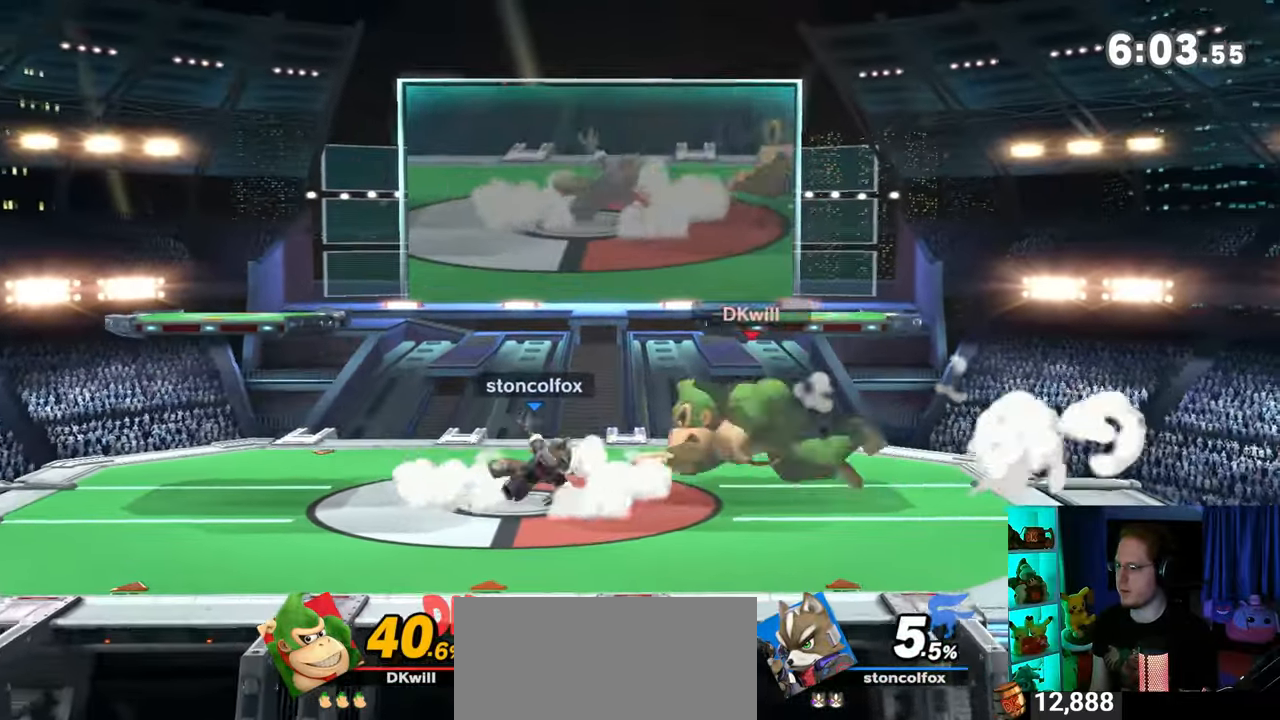
{"buttons": [], "left_stick": "down", "right_stick": "center", "events": [[50, "B", "up"]]}